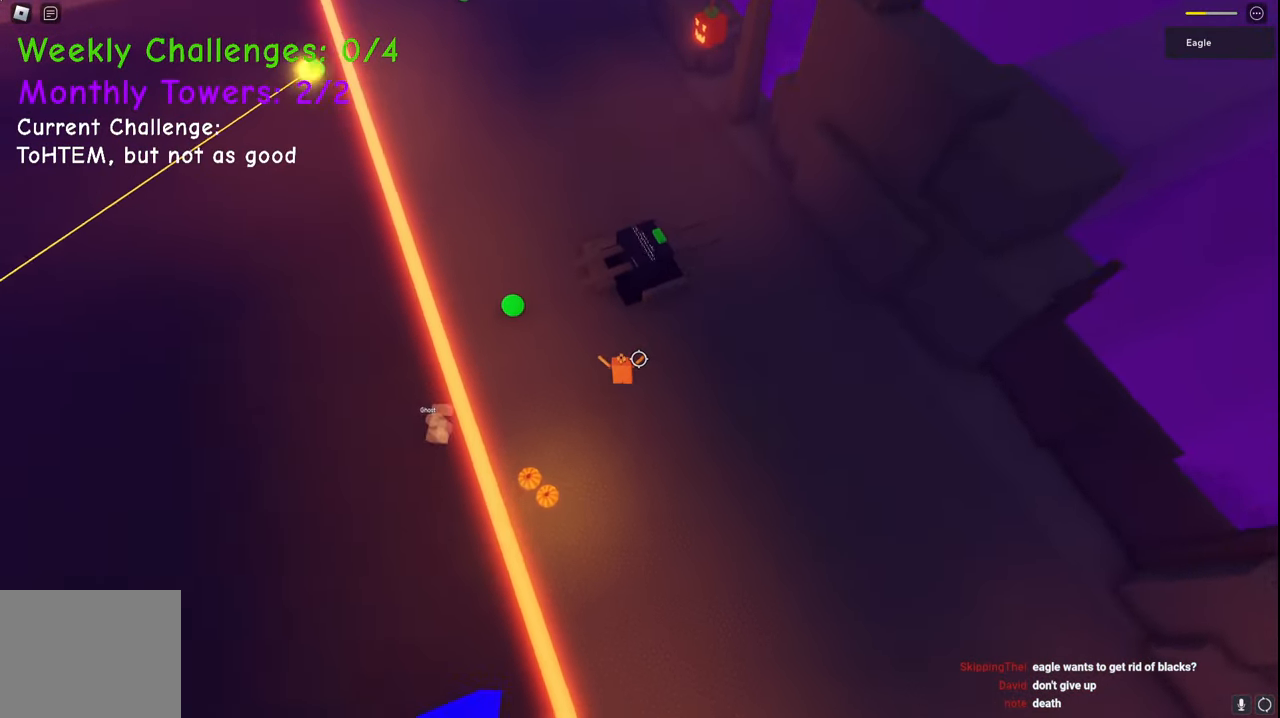
Gameplay with keyboard; each line is a JSON object with the keys held at the frame after it. "events" lists presses ("down") and releases ("up") of "a", "ctrl", "d", "e", "q", "s", "shift", "space" and "w" between this image and that frame as [ms after this image, input, new state], when the widget could be followed in between. No other keys are recorded. Mouse input is not recorded.
{"keys": ["d", "w"], "events": [[467, "space", "up"]]}
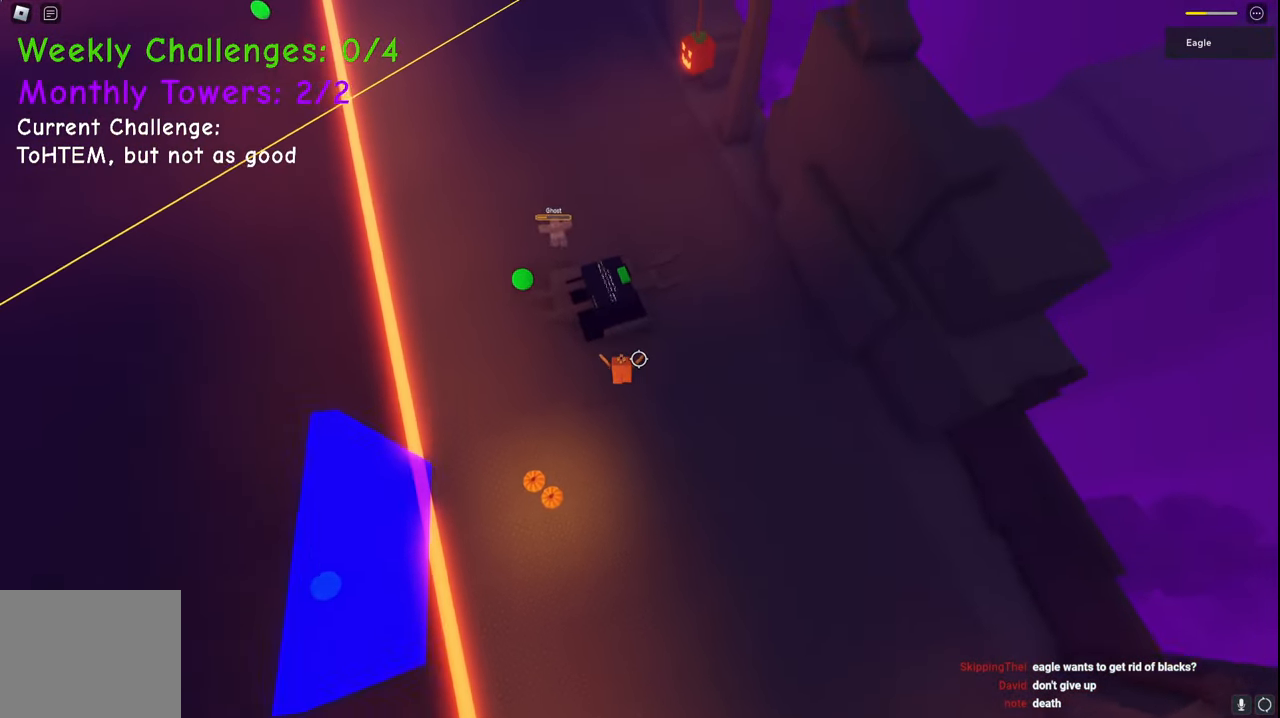
{"keys": ["d", "w"], "events": []}
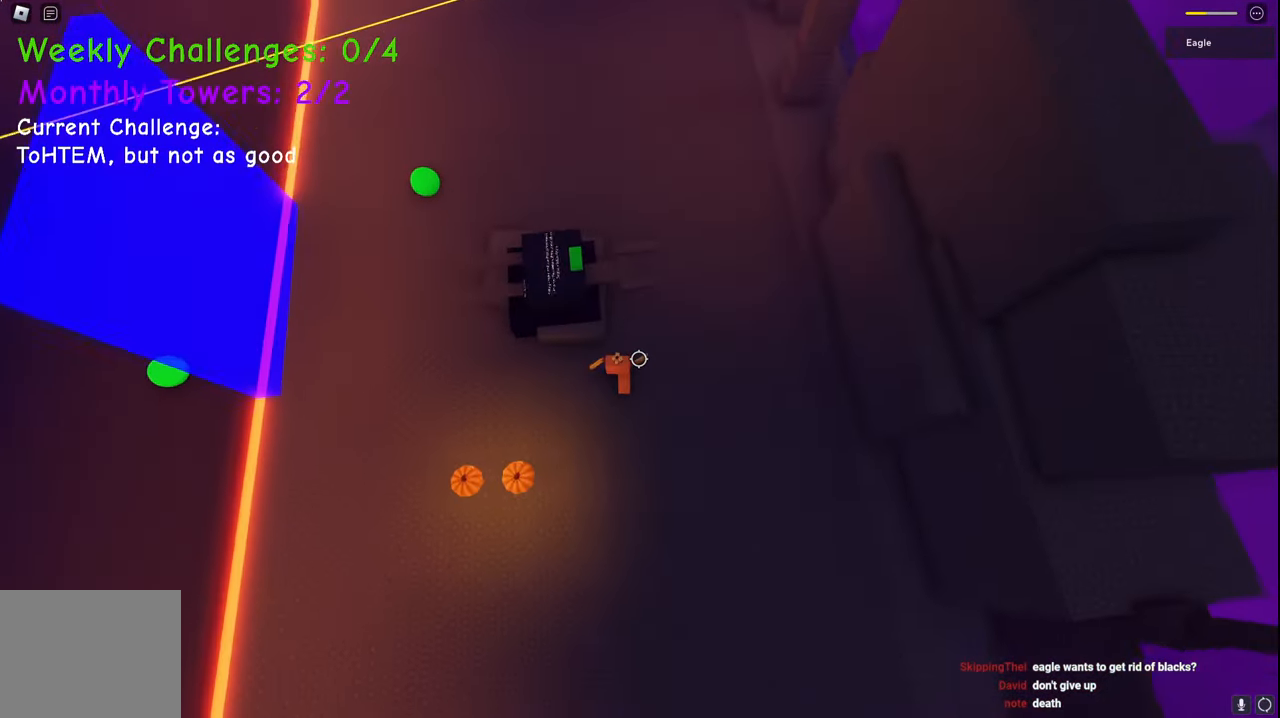
{"keys": ["d", "w"], "events": [[117, "space", "down"], [317, "space", "up"]]}
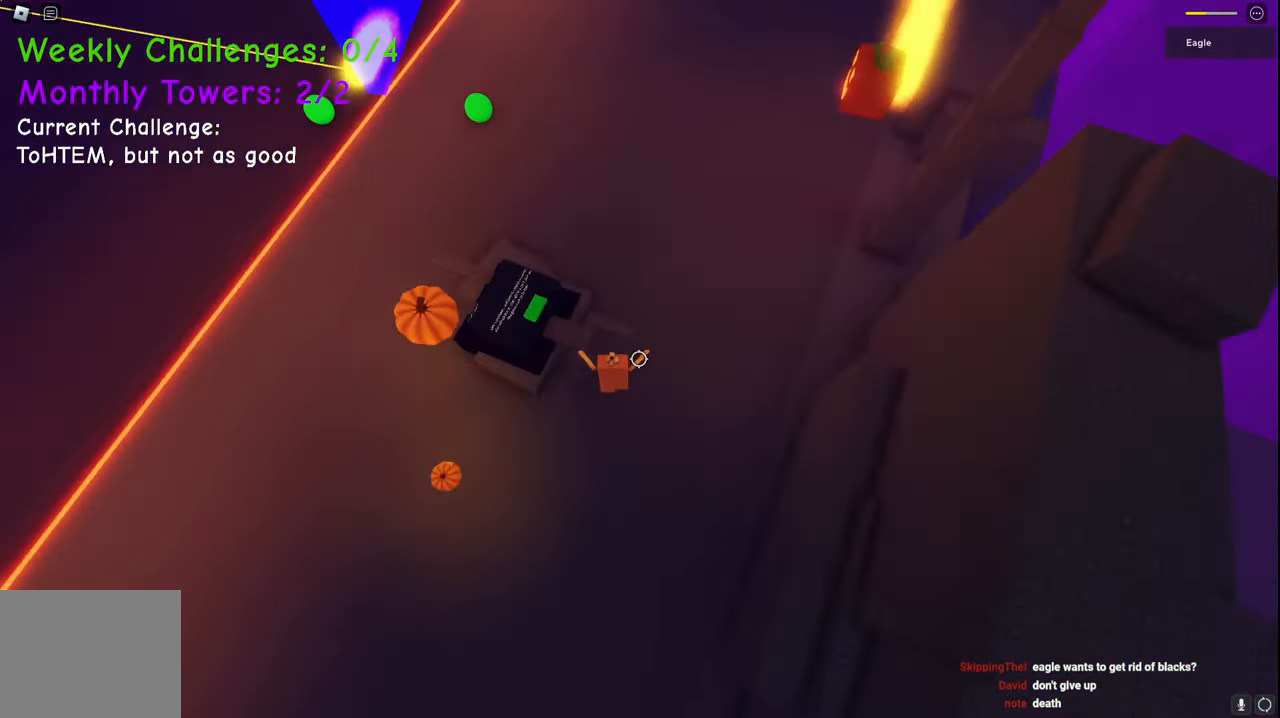
{"keys": ["shift", "space"], "events": [[117, "d", "up"], [133, "w", "up"], [433, "shift", "down"], [467, "space", "down"]]}
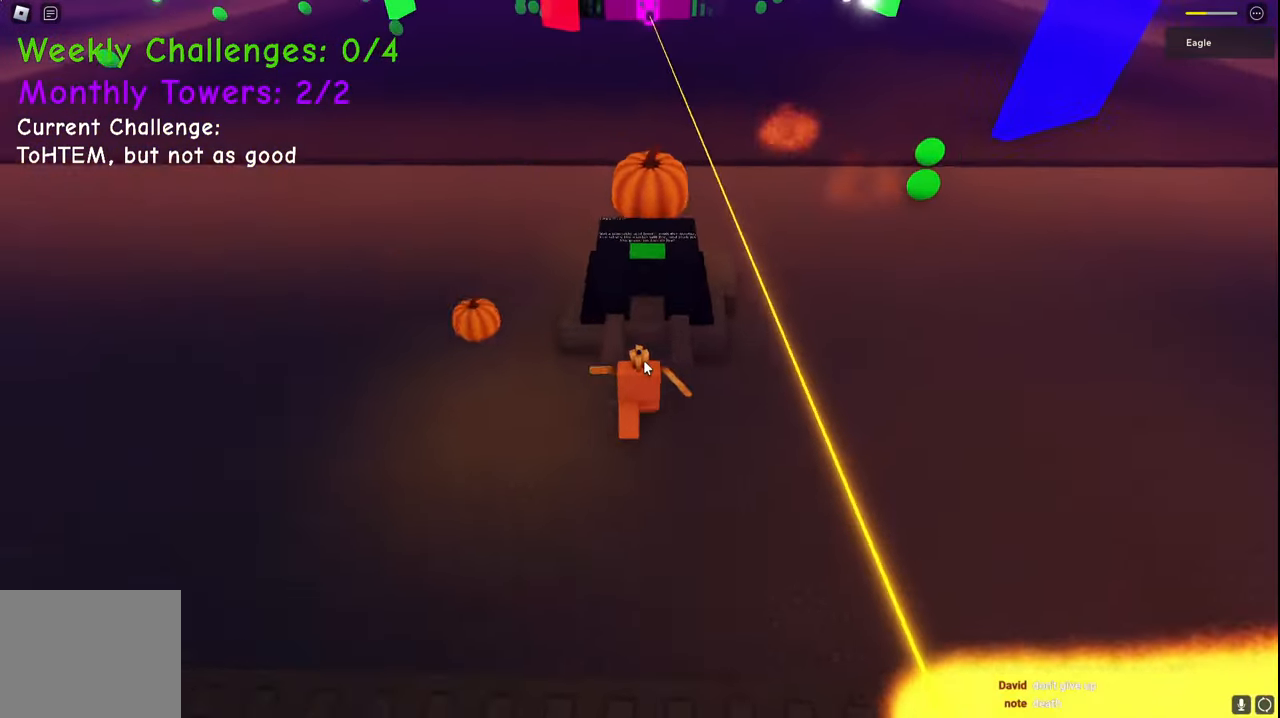
{"keys": [], "events": [[50, "shift", "up"], [83, "w", "down"], [150, "space", "up"], [350, "w", "up"]]}
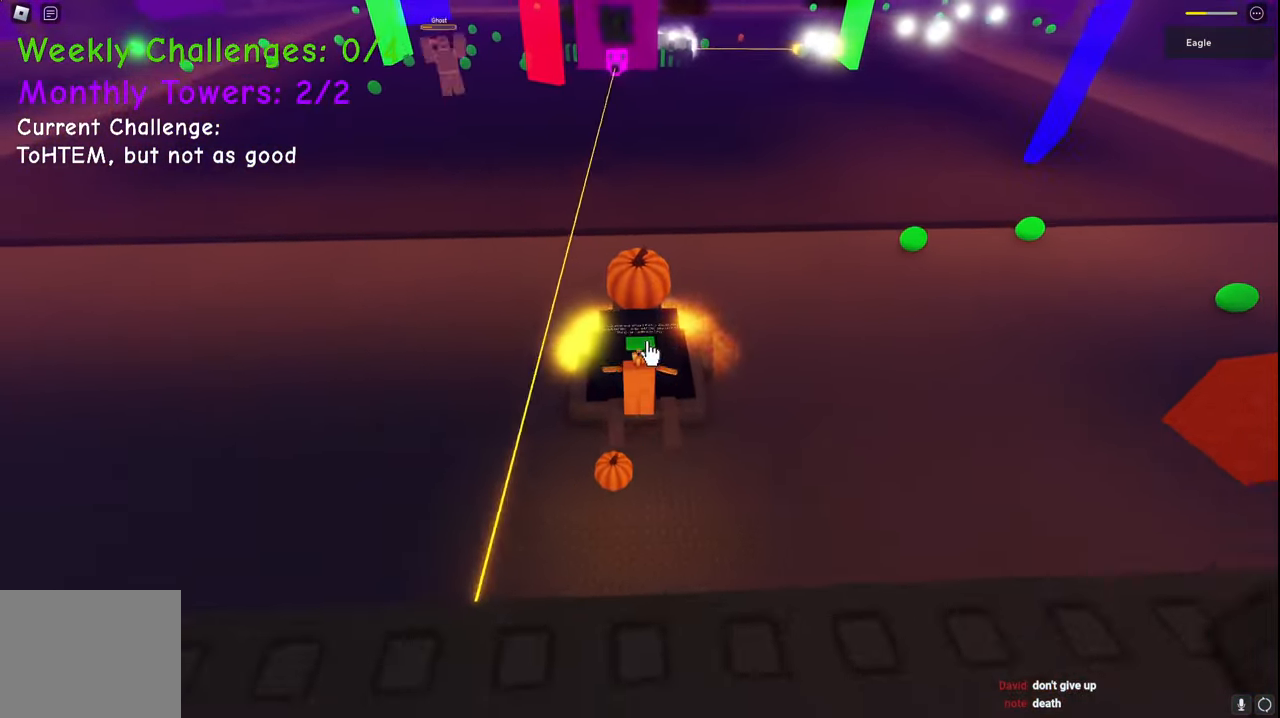
{"keys": [], "events": []}
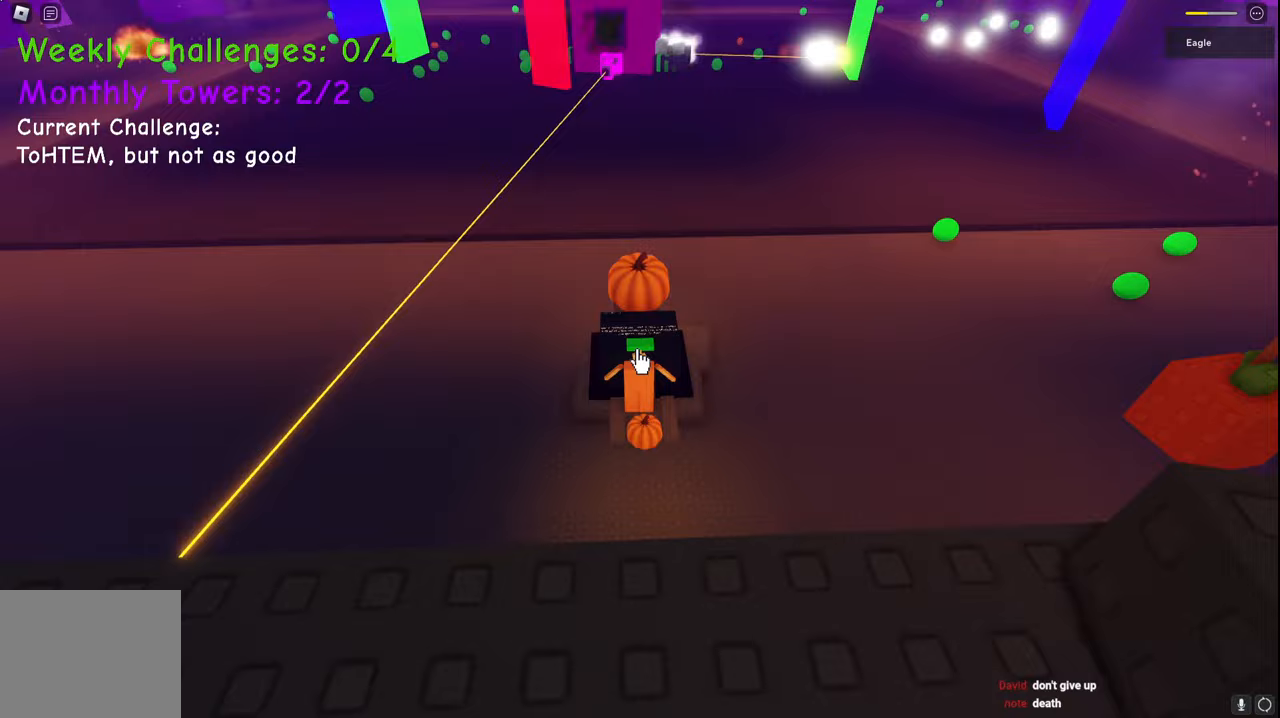
{"keys": [], "events": []}
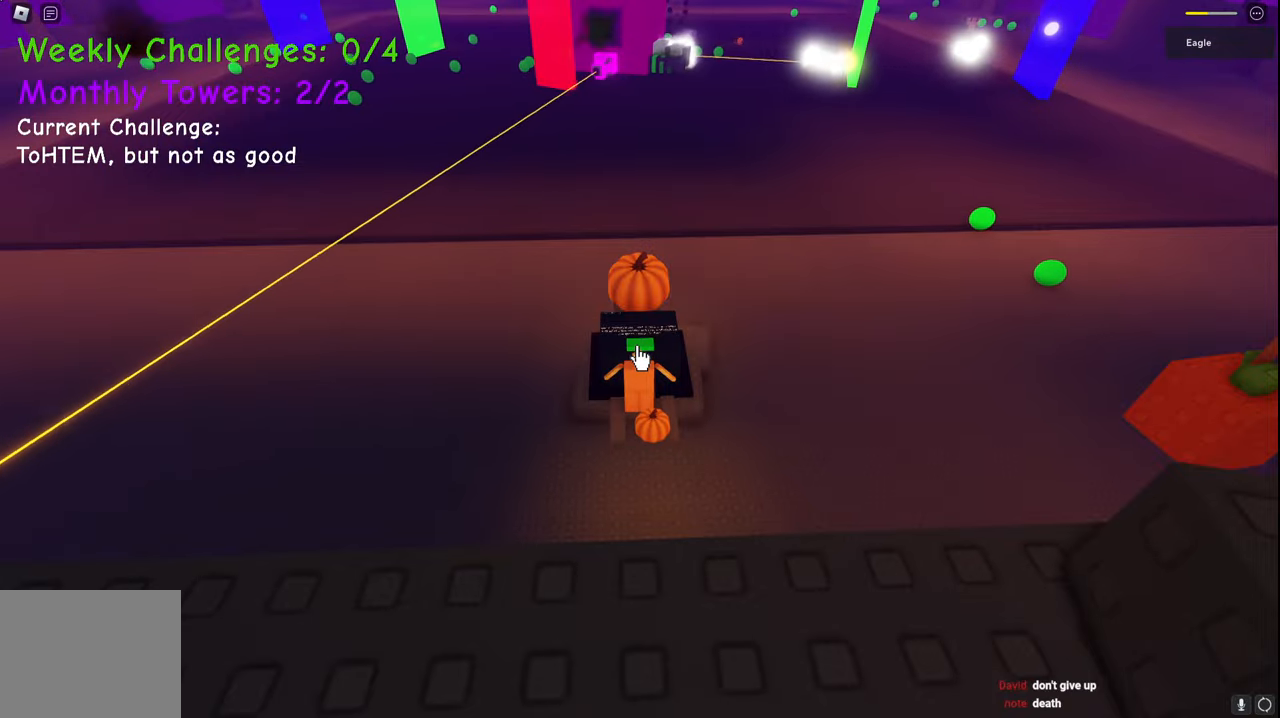
{"keys": [], "events": []}
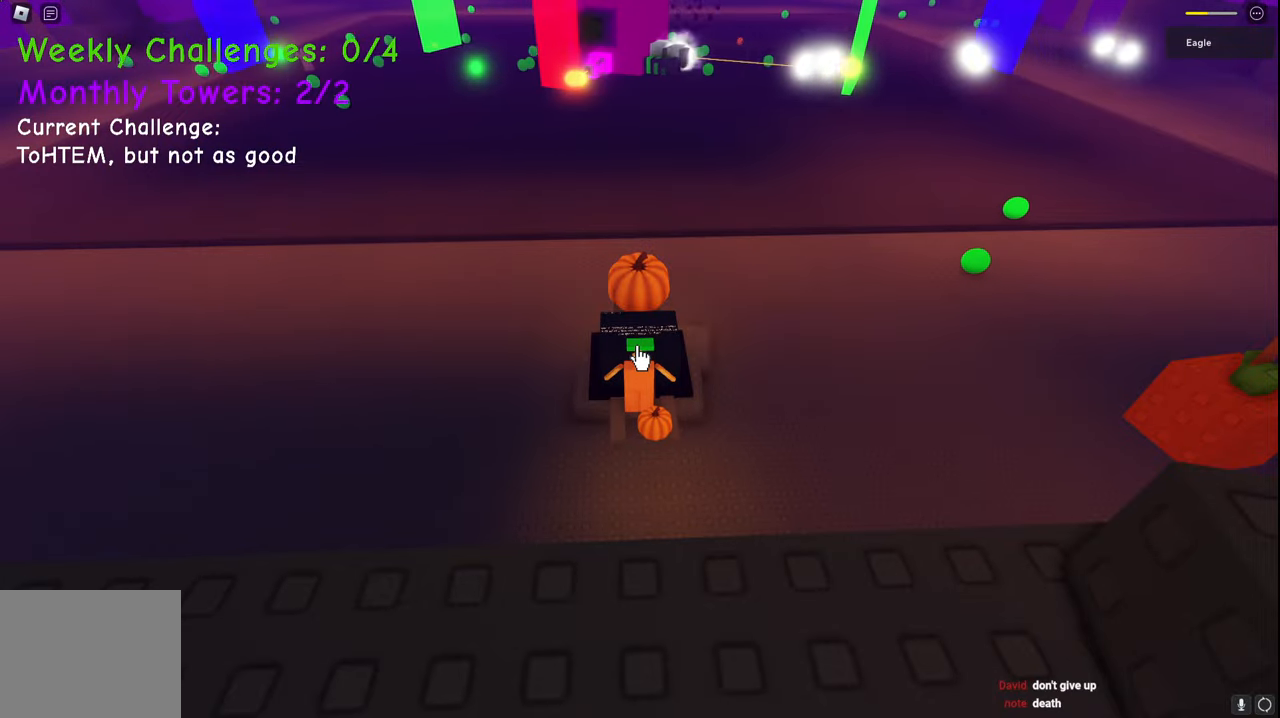
{"keys": [], "events": []}
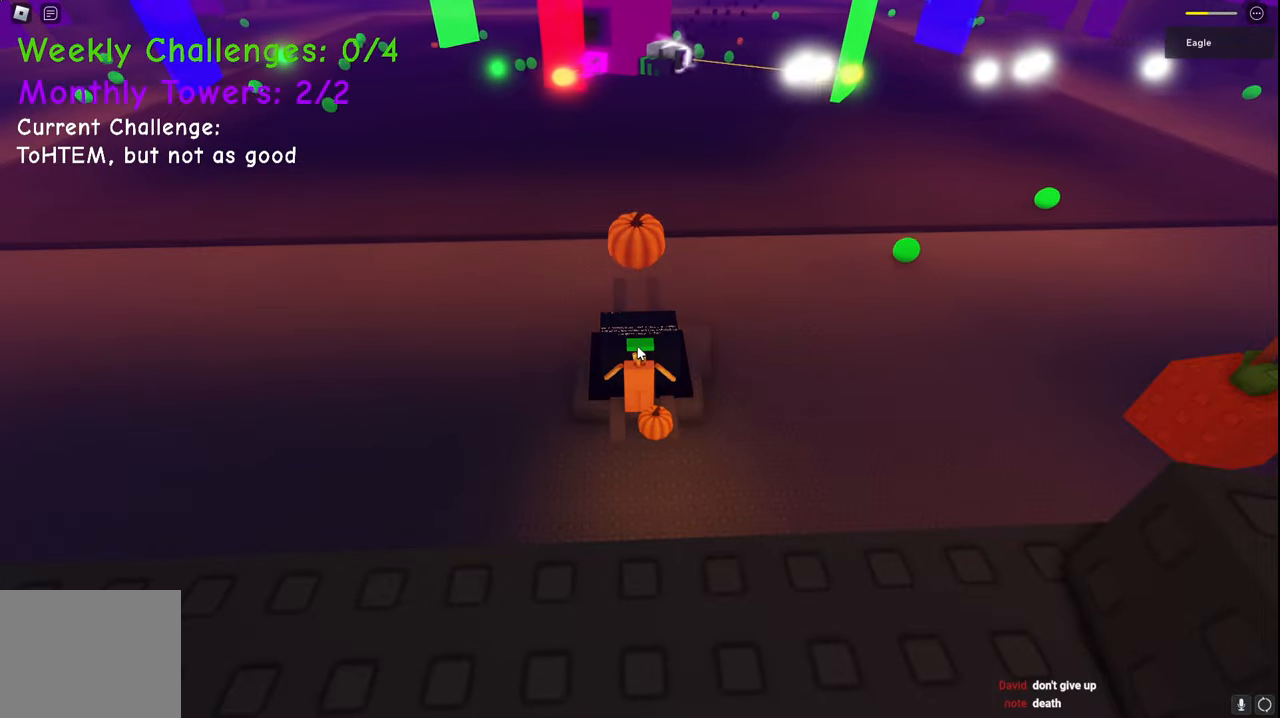
{"keys": [], "events": []}
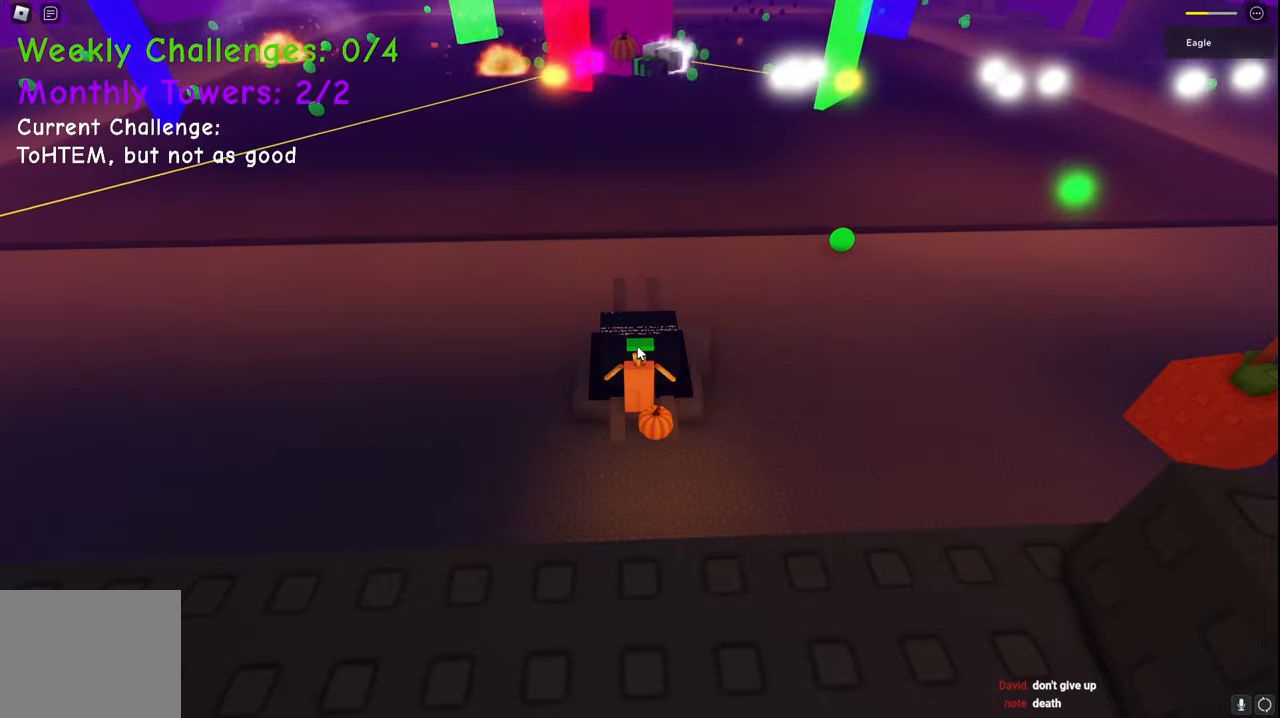
{"keys": ["s"], "events": [[183, "s", "down"], [250, "space", "down"], [317, "shift", "down"], [467, "space", "up"], [500, "shift", "up"]]}
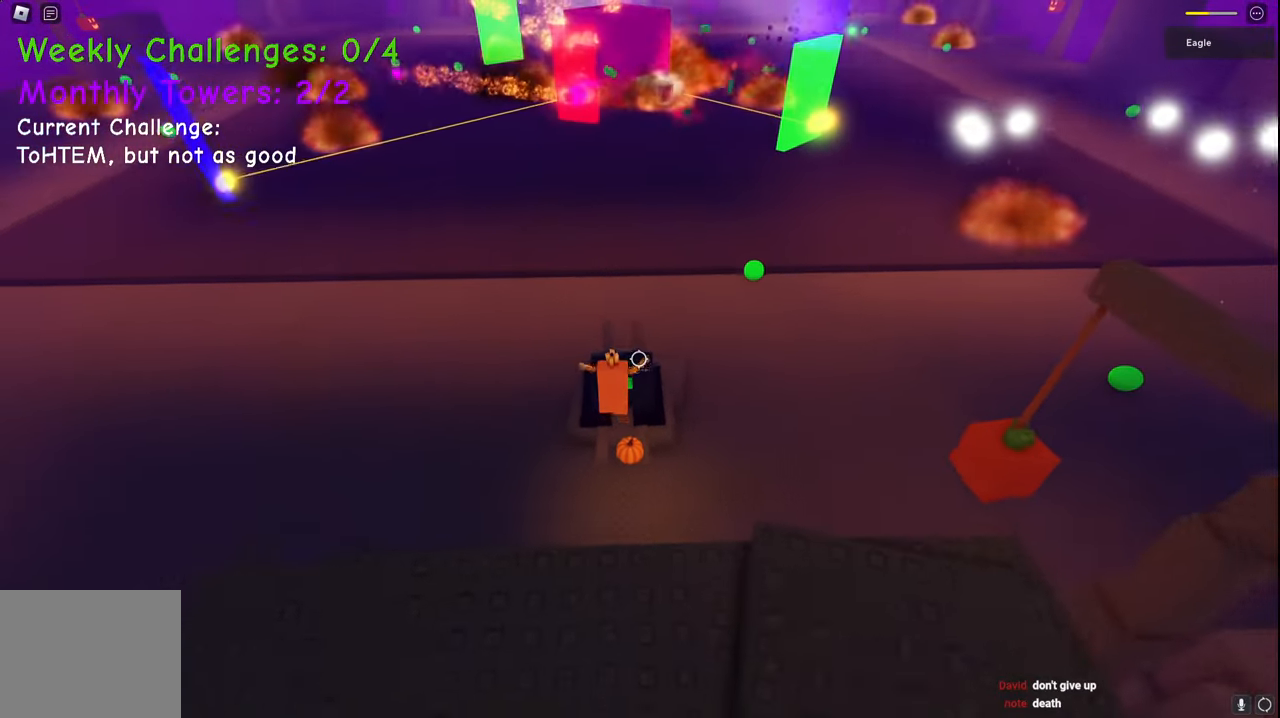
{"keys": ["space", "w"], "events": [[33, "s", "up"], [200, "w", "down"], [333, "space", "down"]]}
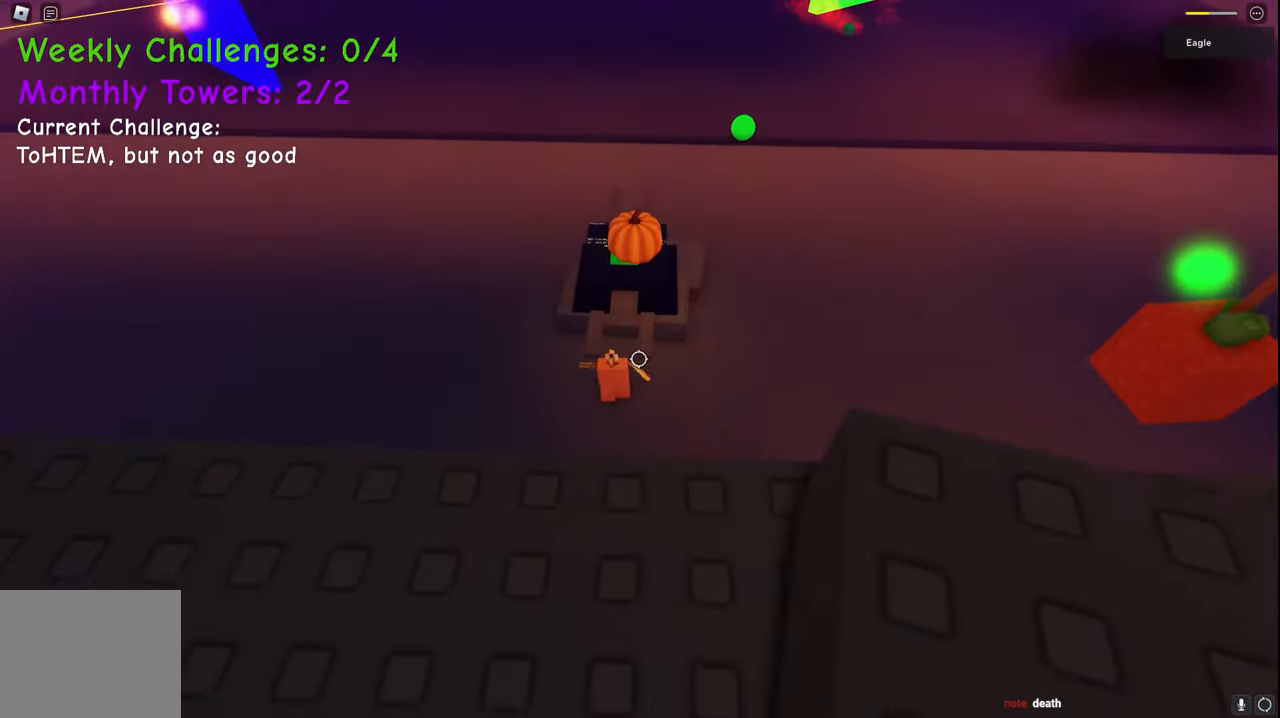
{"keys": [], "events": [[100, "space", "up"], [233, "shift", "down"], [333, "w", "up"], [383, "shift", "up"]]}
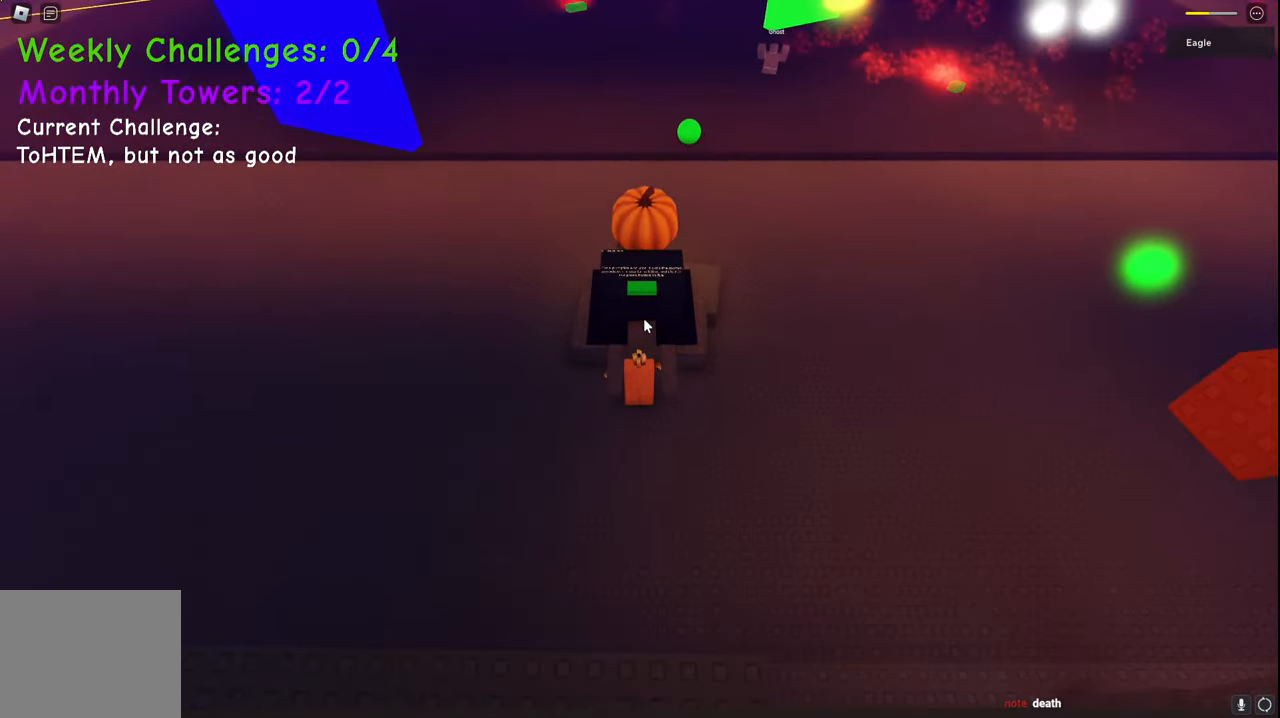
{"keys": ["space"], "events": [[217, "s", "down"], [367, "s", "up"], [433, "space", "down"]]}
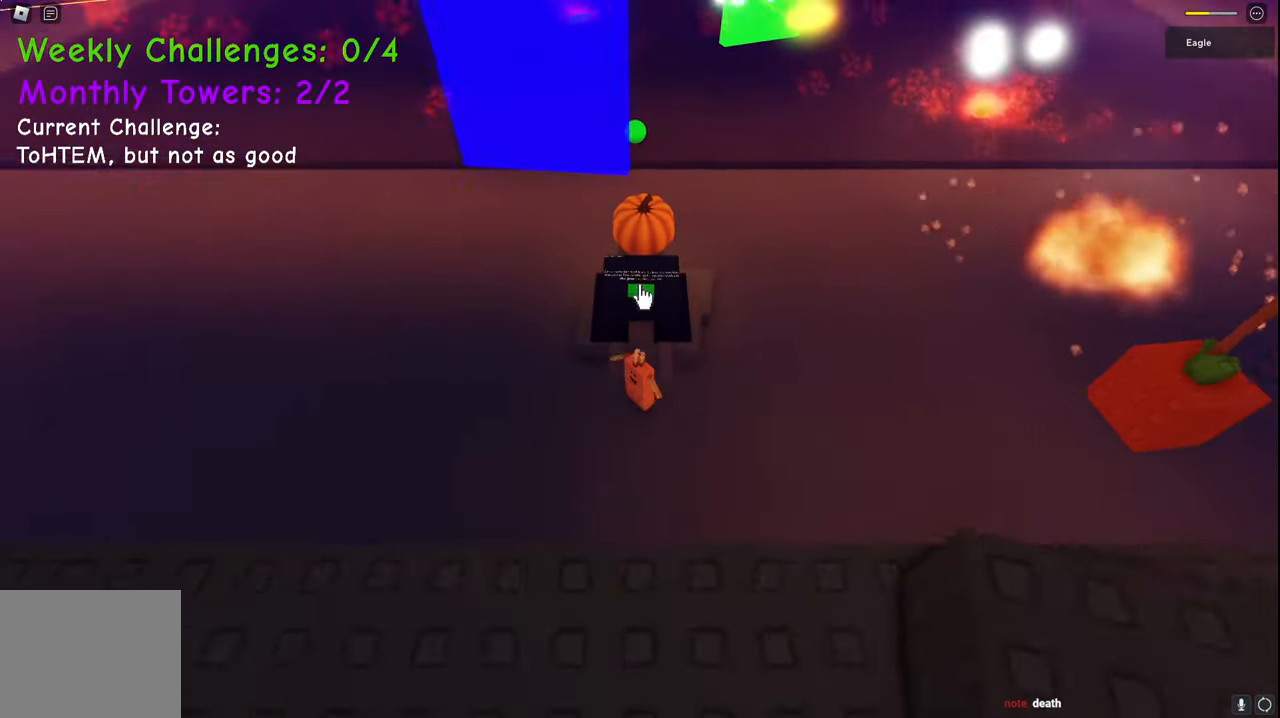
{"keys": [], "events": [[50, "w", "down"], [133, "space", "up"], [417, "w", "up"]]}
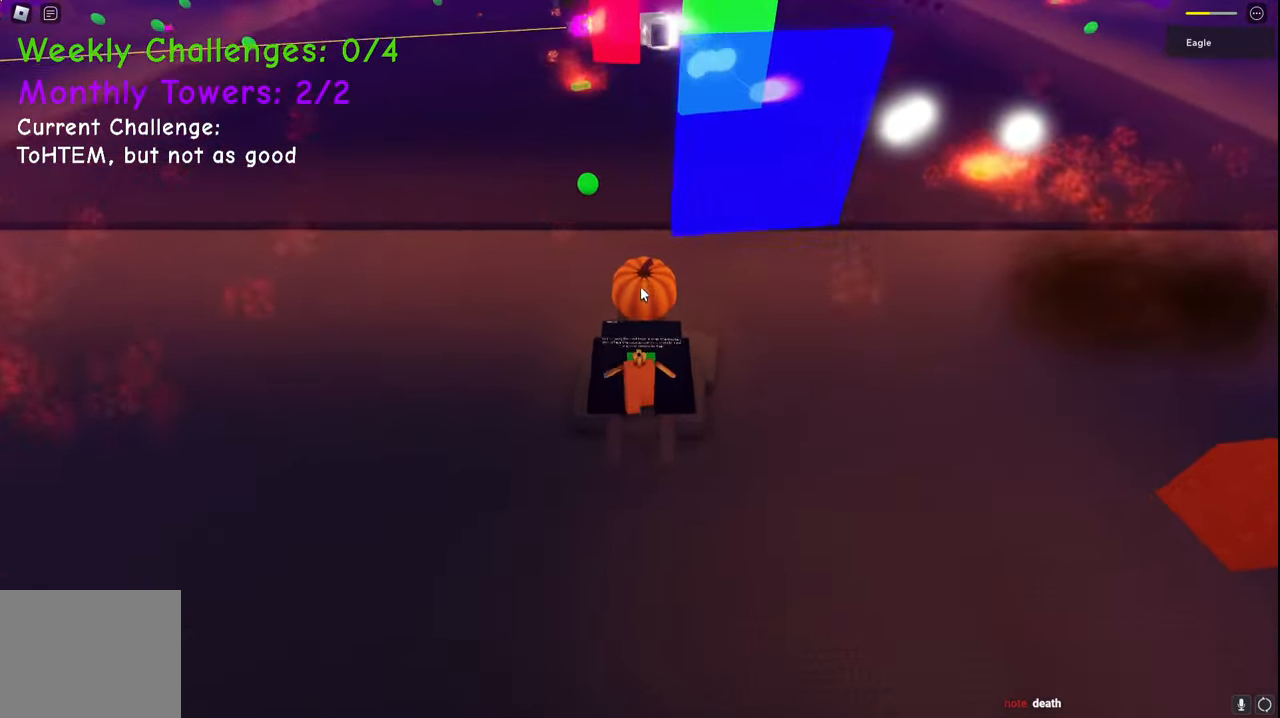
{"keys": [], "events": []}
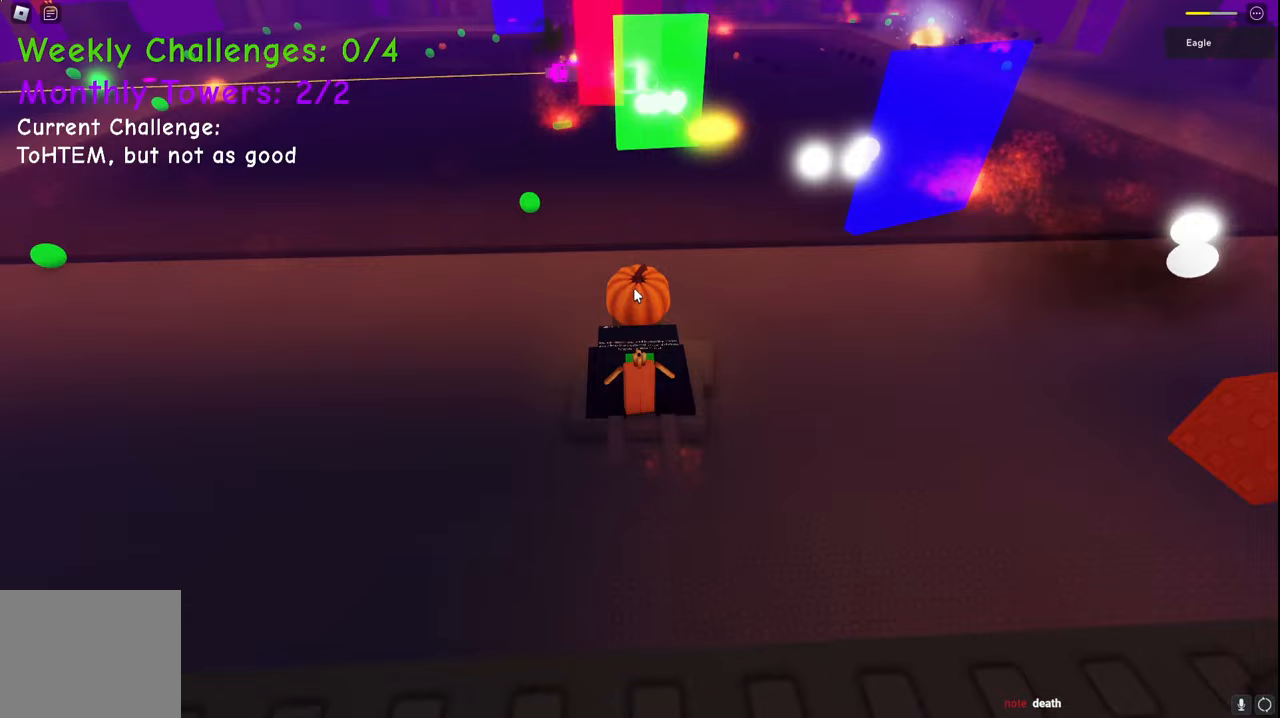
{"keys": [], "events": []}
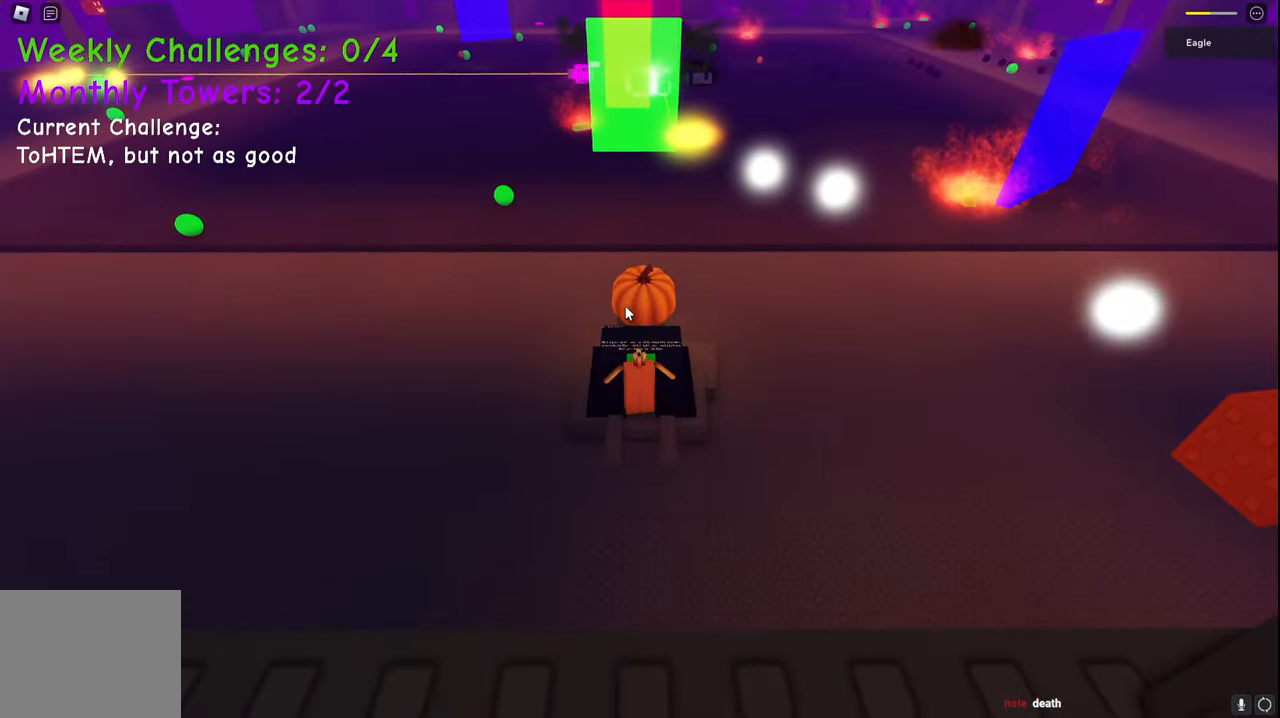
{"keys": [], "events": []}
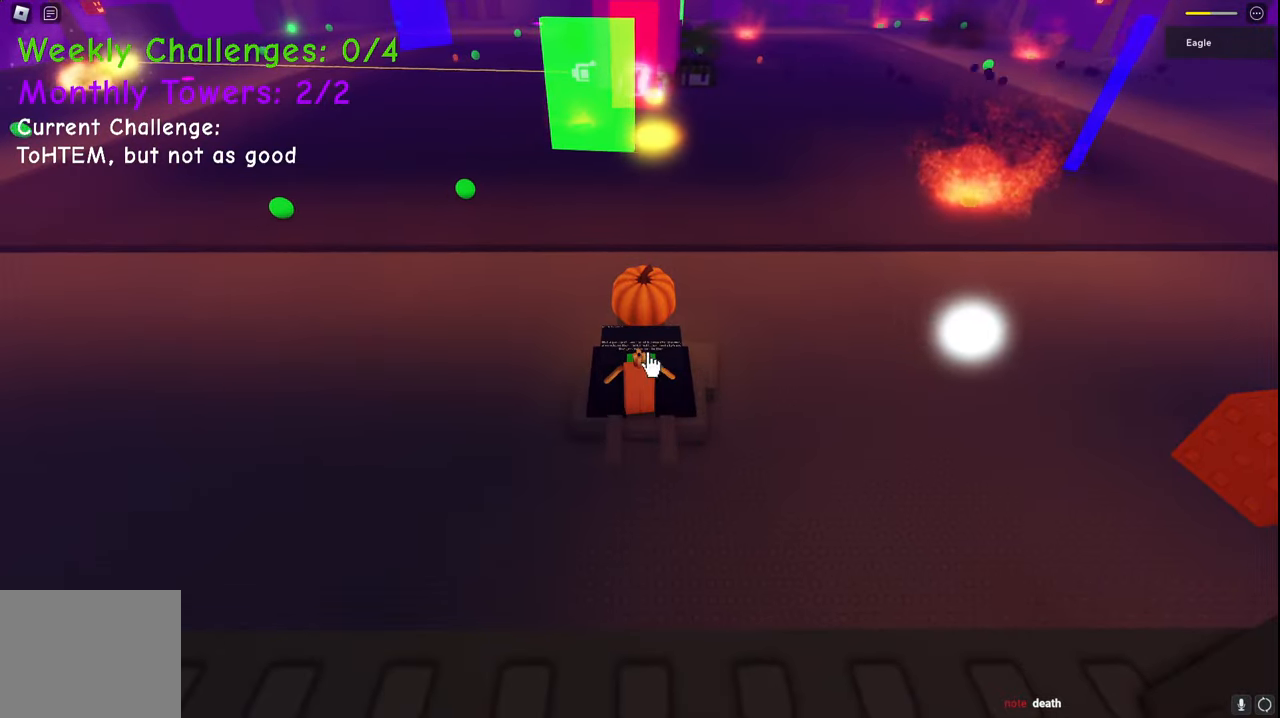
{"keys": ["a", "s"], "events": [[500, "a", "down"], [500, "s", "down"]]}
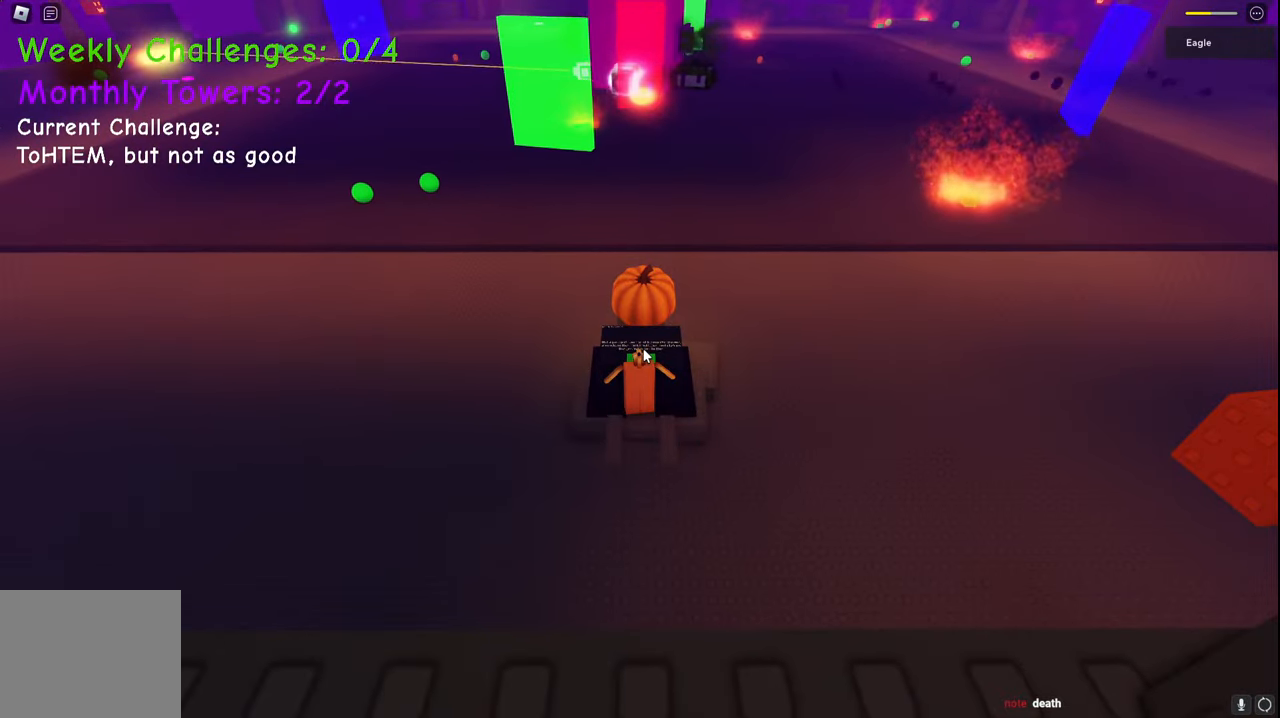
{"keys": [], "events": [[33, "a", "up"], [33, "s", "up"]]}
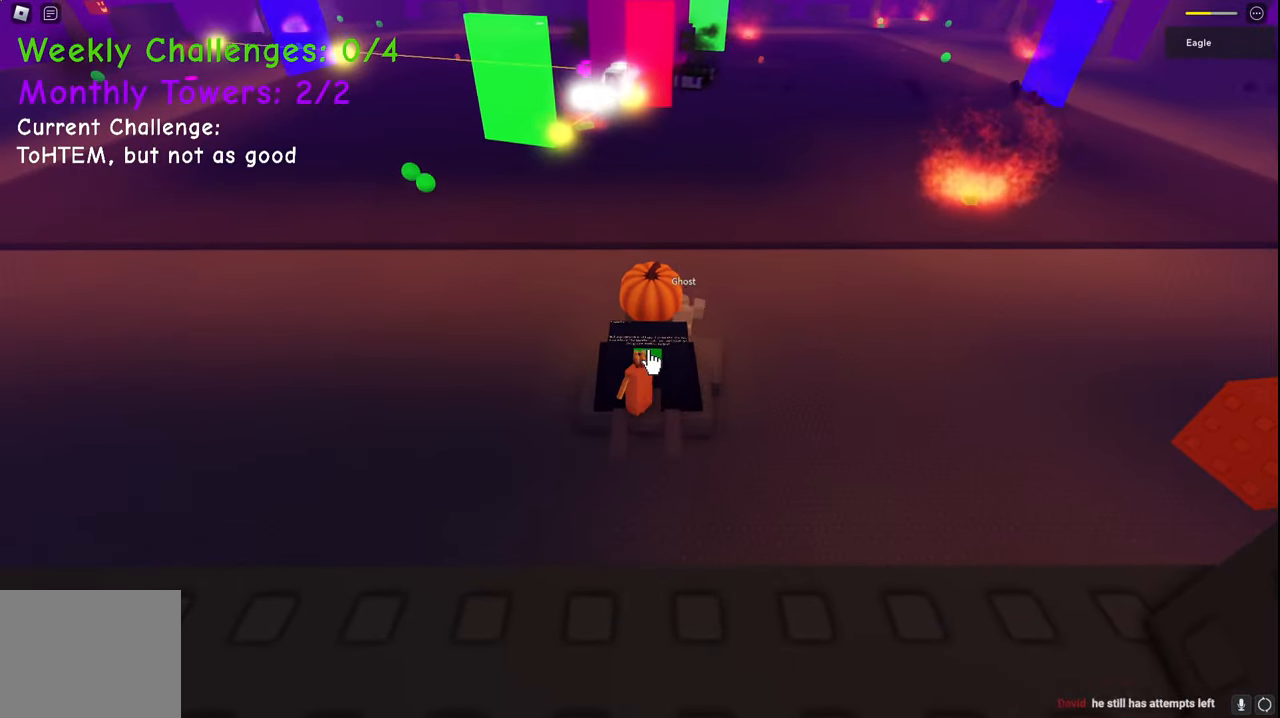
{"keys": [], "events": []}
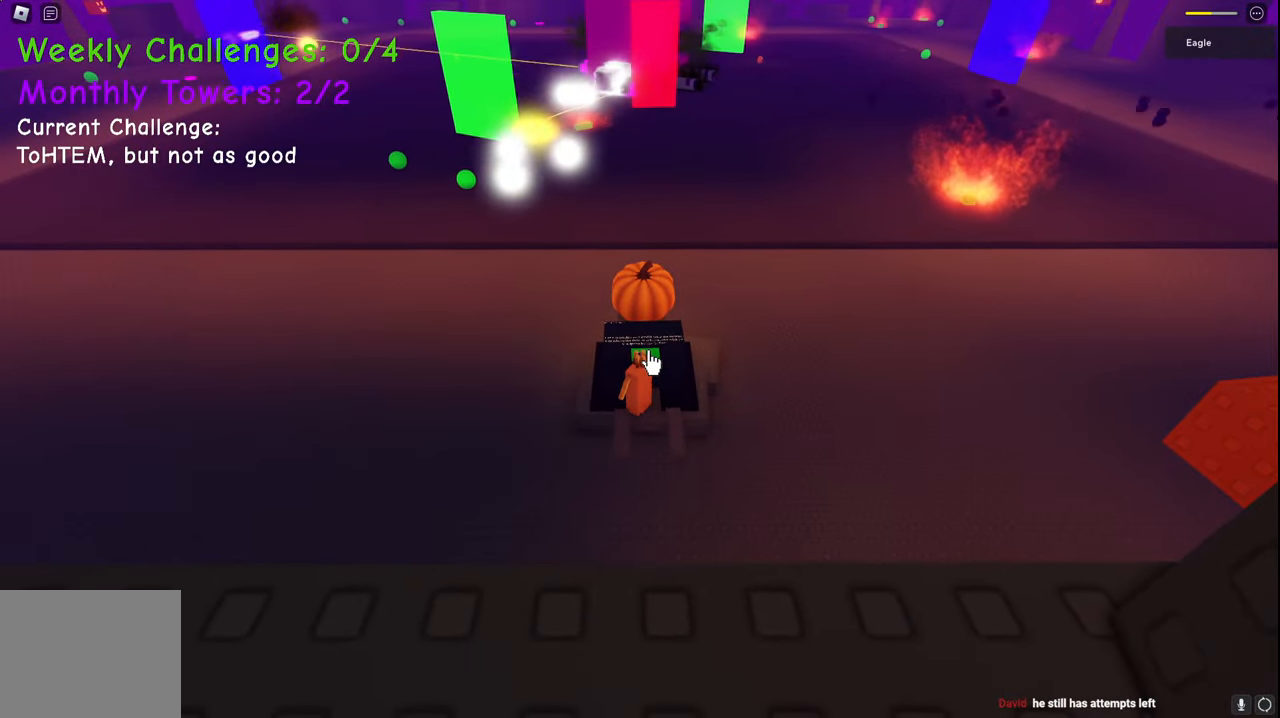
{"keys": [], "events": []}
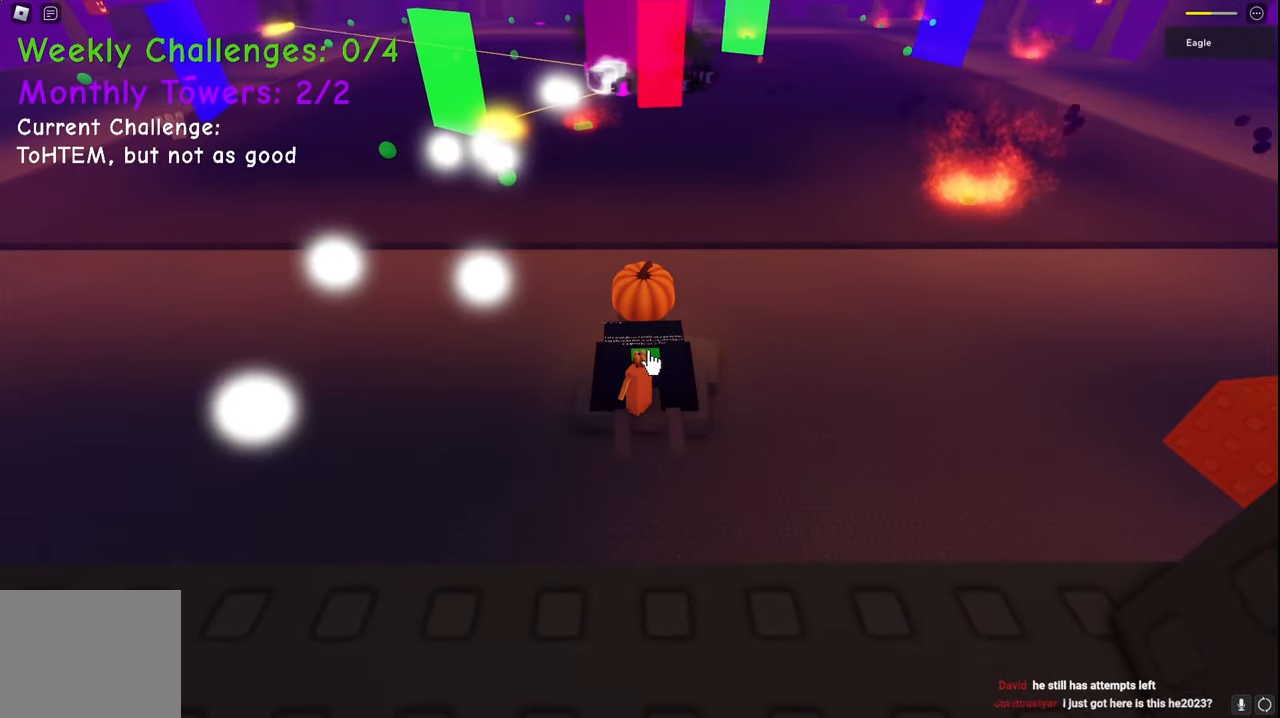
{"keys": [], "events": []}
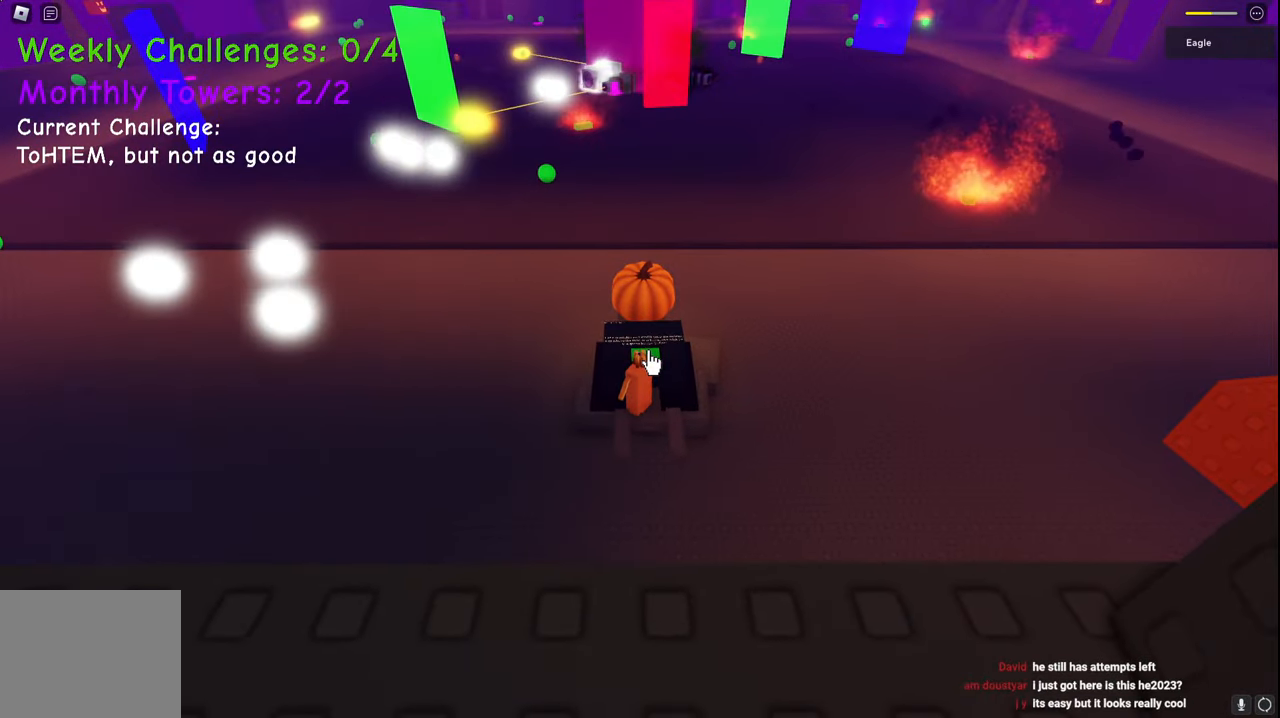
{"keys": [], "events": []}
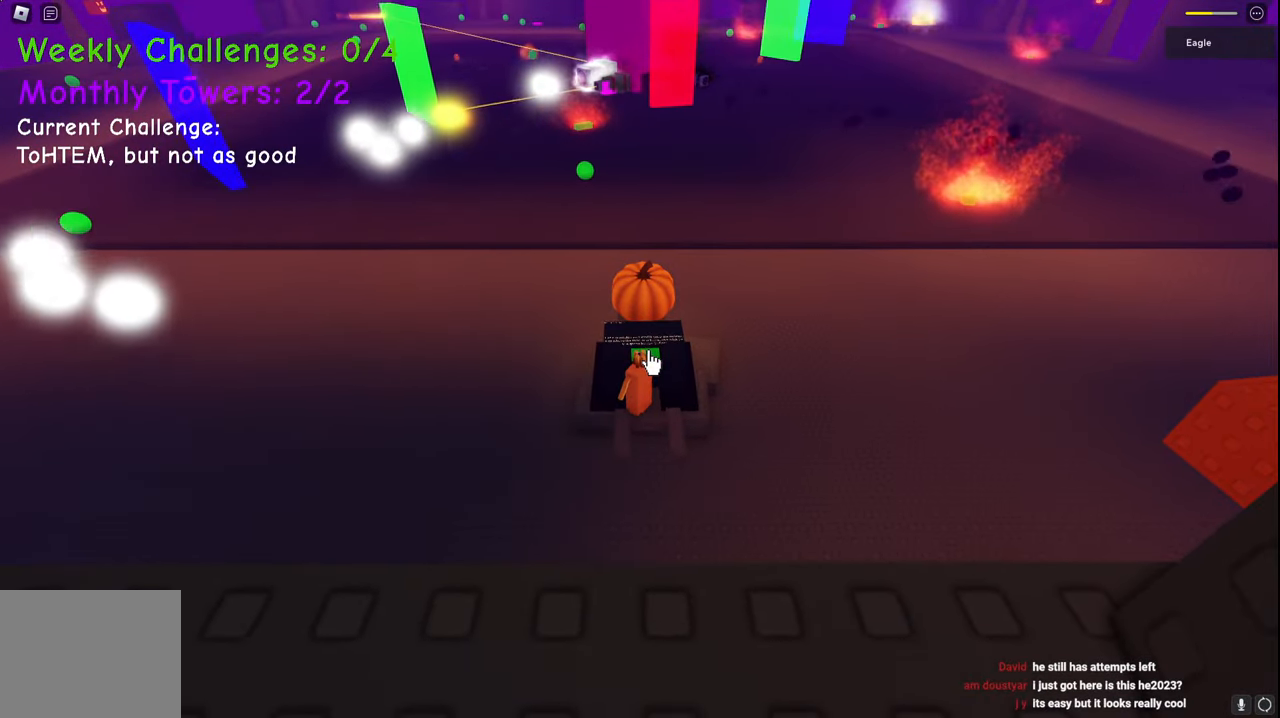
{"keys": [], "events": []}
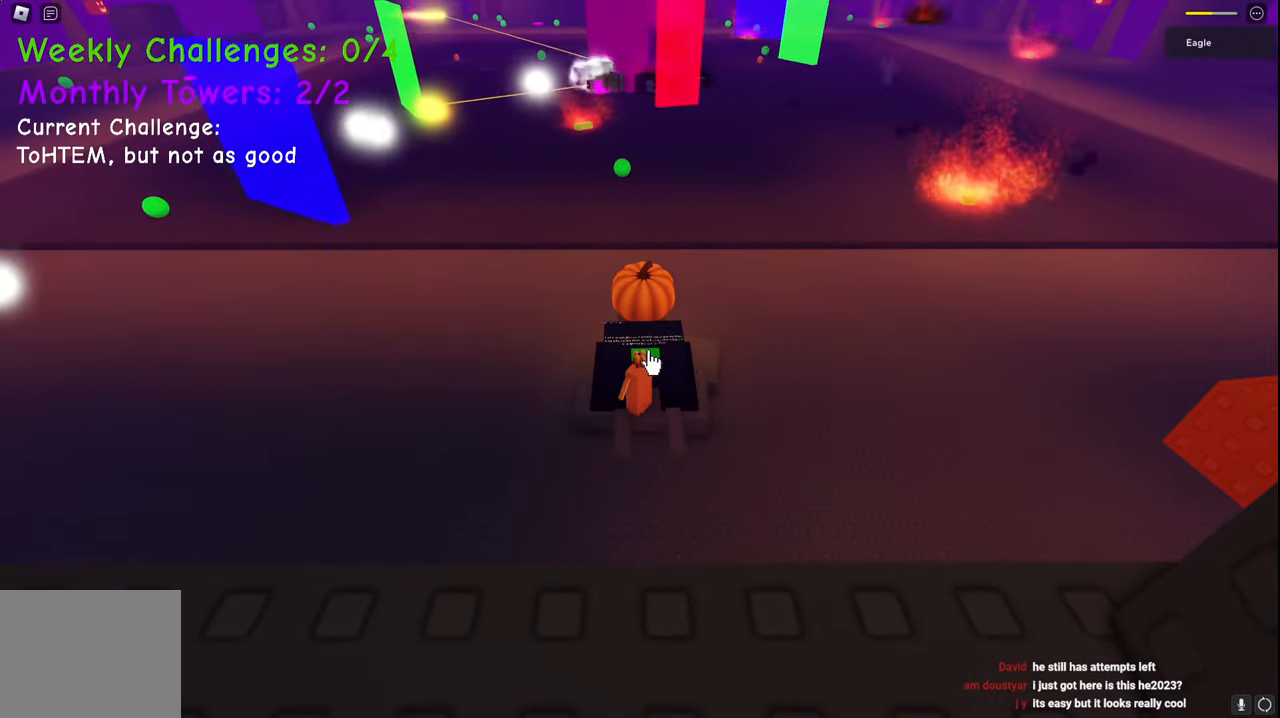
{"keys": [], "events": []}